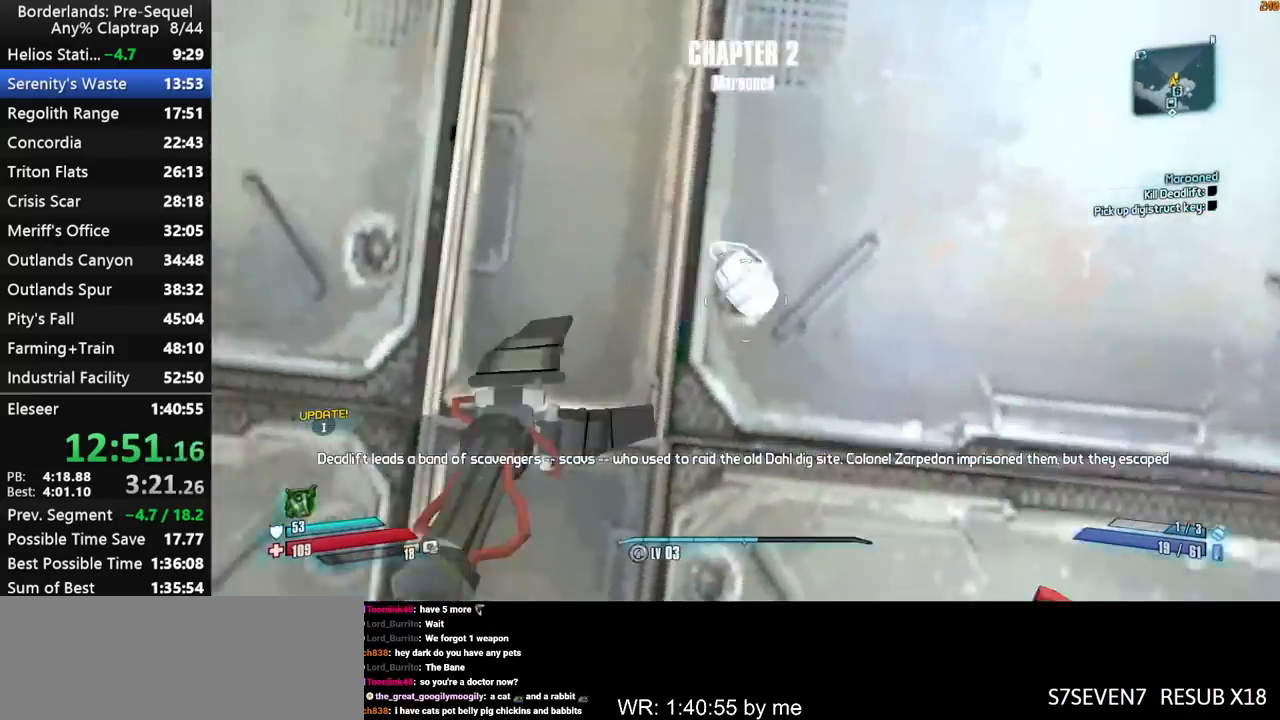
Gameplay with keyboard and mouse; each line is a JSON object with the keys held at the frame after it. "events" lists presses ("down") and releases ("up") of "1", "2", "3", "4", "5", "a", "b", "c", "ctrl", "d", "down", "e", "f", "g", "left", "q", "r", "right", "s", "shift", "space", "t", "up", "v", "w", "x", "y" and "z" between this image and that frame as [ms after this image, input, new state], when the widget could be followed in between. No other keys are recorded. "mouse_move" is the direction in which the mouse moves at that frame (one of eight, or "still"), when it could be read. Mouse buttons are not recorded.
{"keys": [], "mouse_move": "still", "events": [[50, "a", "up"], [333, "s", "up"]]}
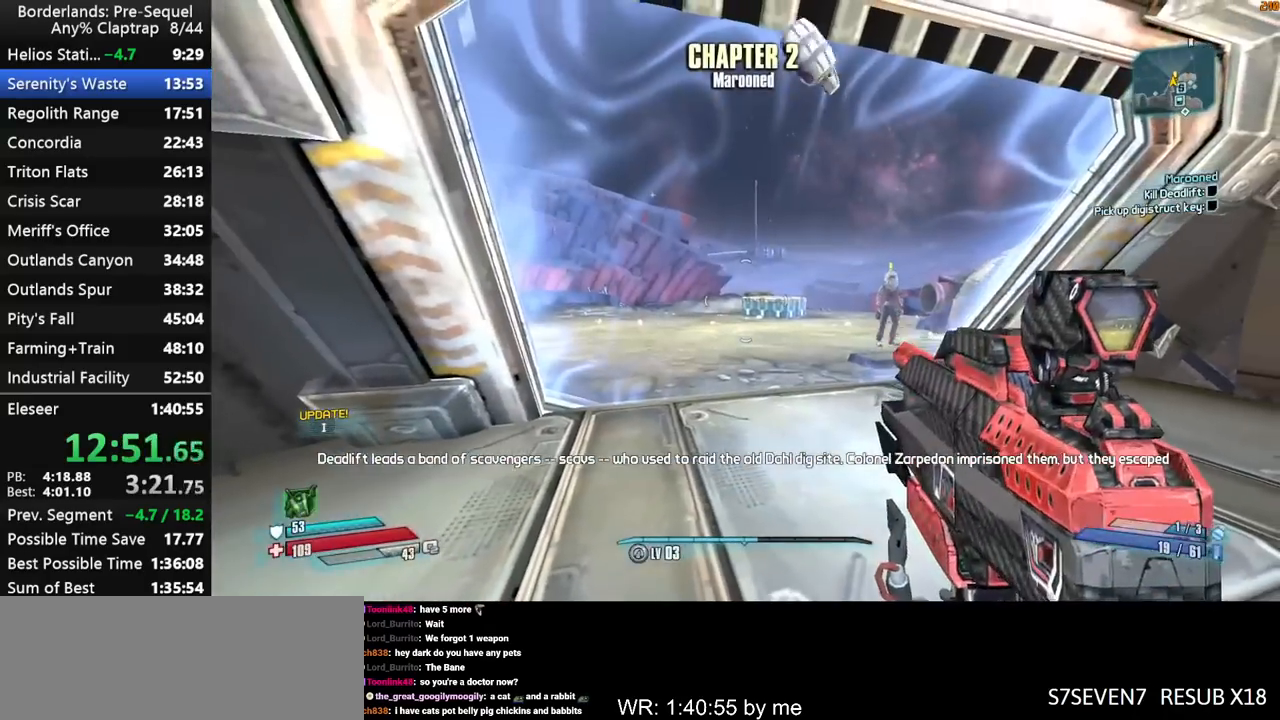
{"keys": [], "mouse_move": "still", "events": []}
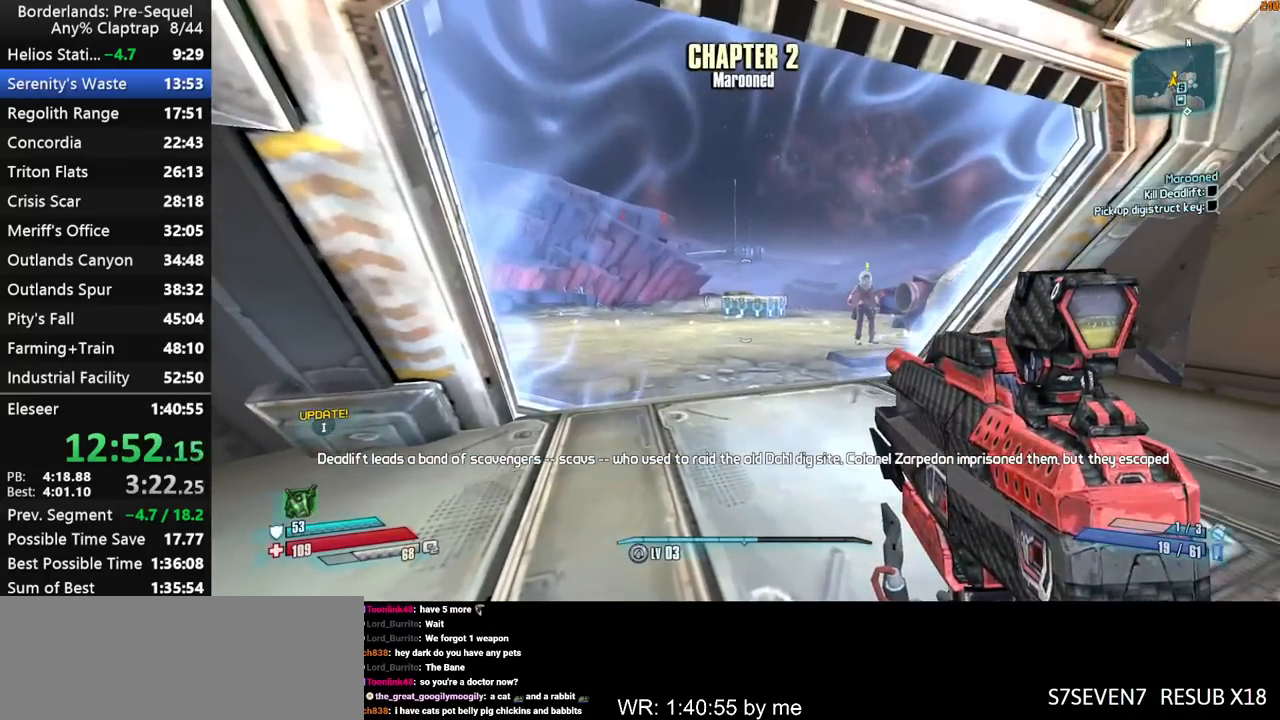
{"keys": ["shift", "w"], "mouse_move": "still", "events": [[33, "w", "down"], [83, "shift", "down"], [183, "shift", "up"], [233, "shift", "down"]]}
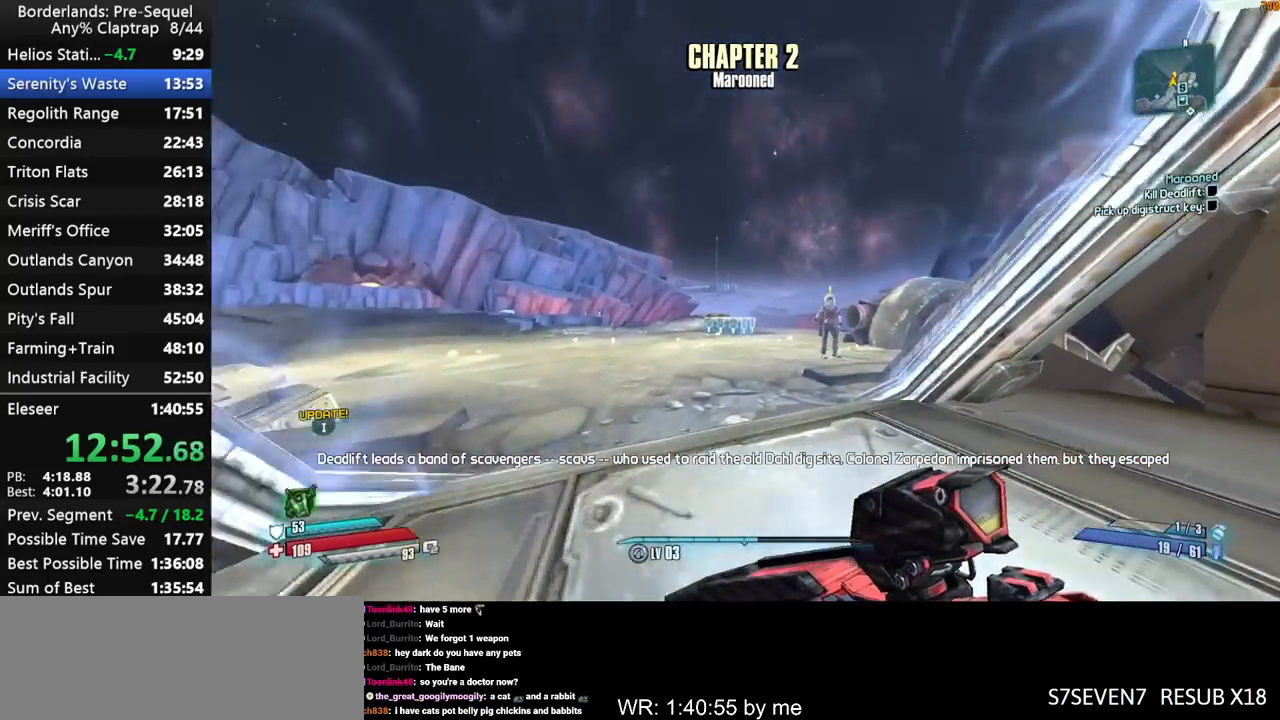
{"keys": ["d", "shift", "w"], "mouse_move": "down", "events": [[200, "d", "down"]]}
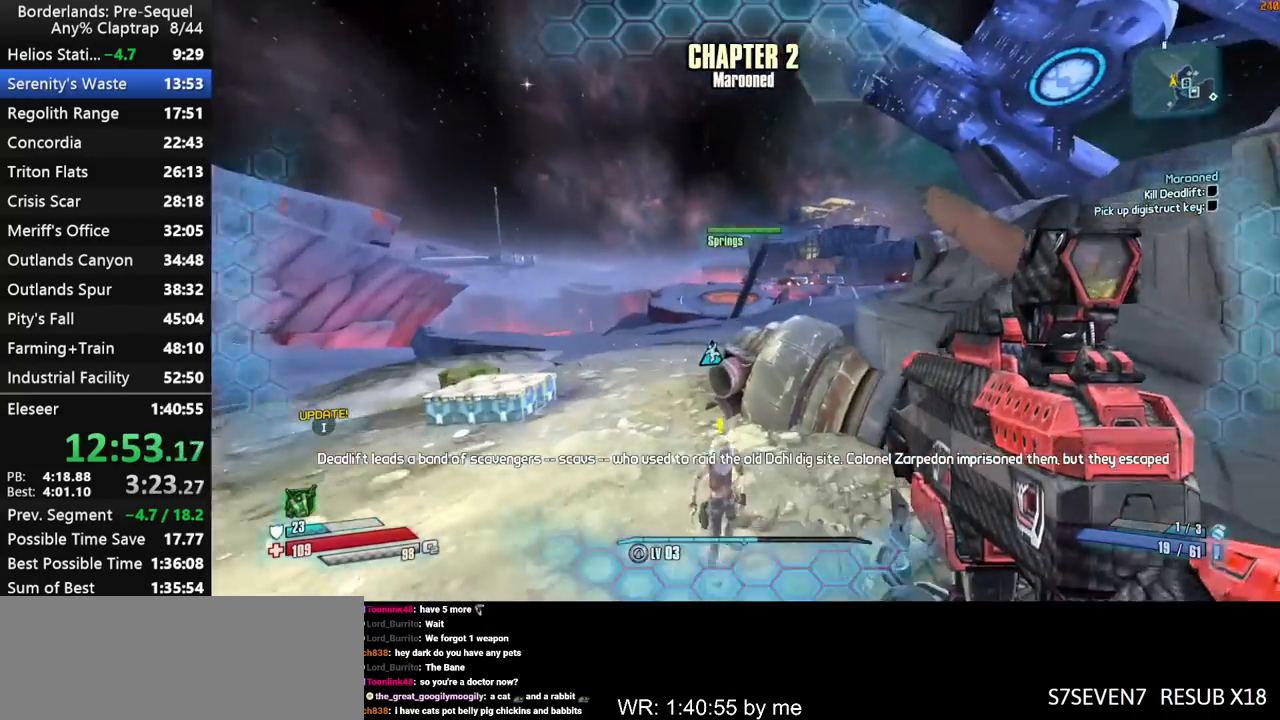
{"keys": ["d", "shift", "w"], "mouse_move": "down", "events": []}
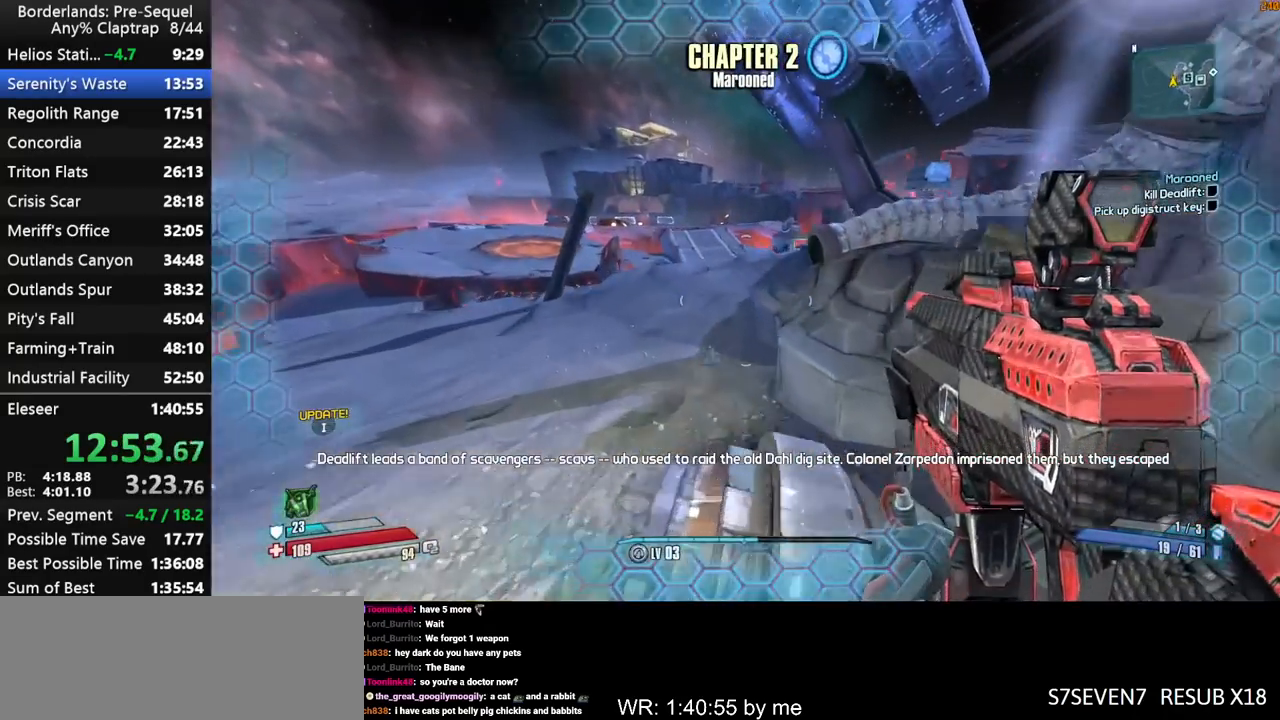
{"keys": ["shift", "w"], "mouse_move": "still", "events": [[317, "d", "up"]]}
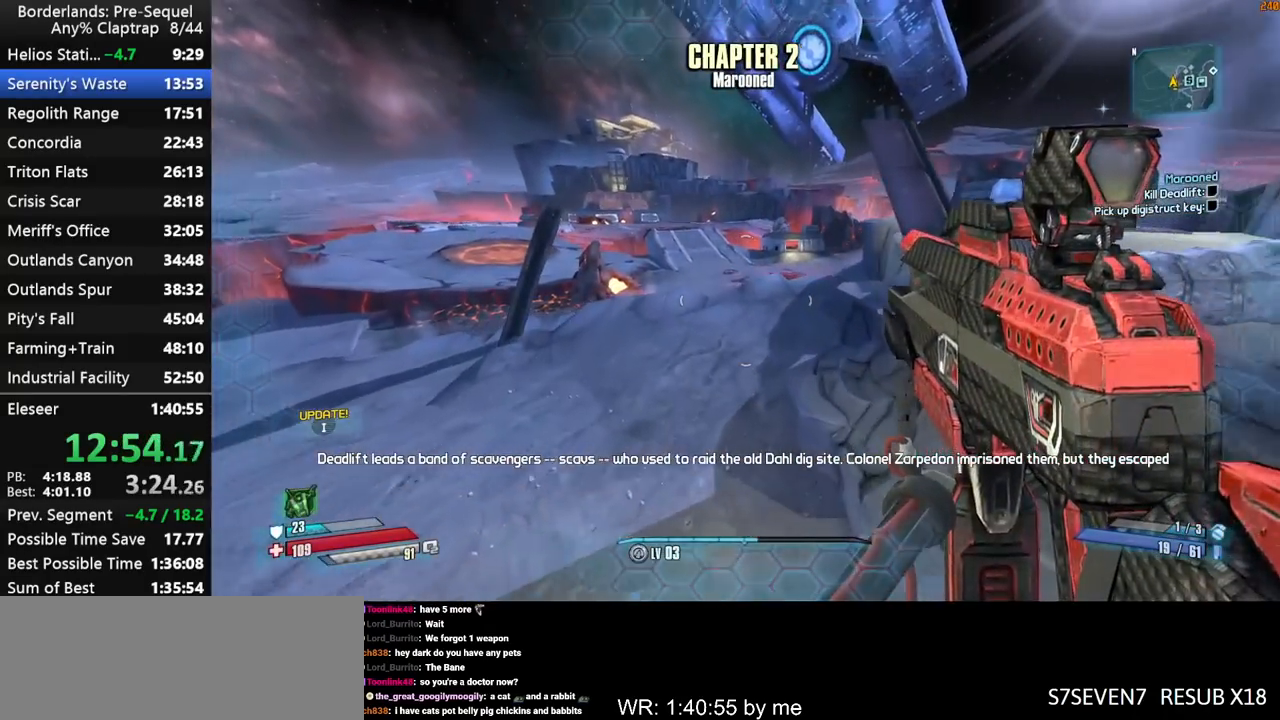
{"keys": ["w"], "mouse_move": "still", "events": [[17, "d", "down"], [150, "shift", "up"], [200, "d", "up"]]}
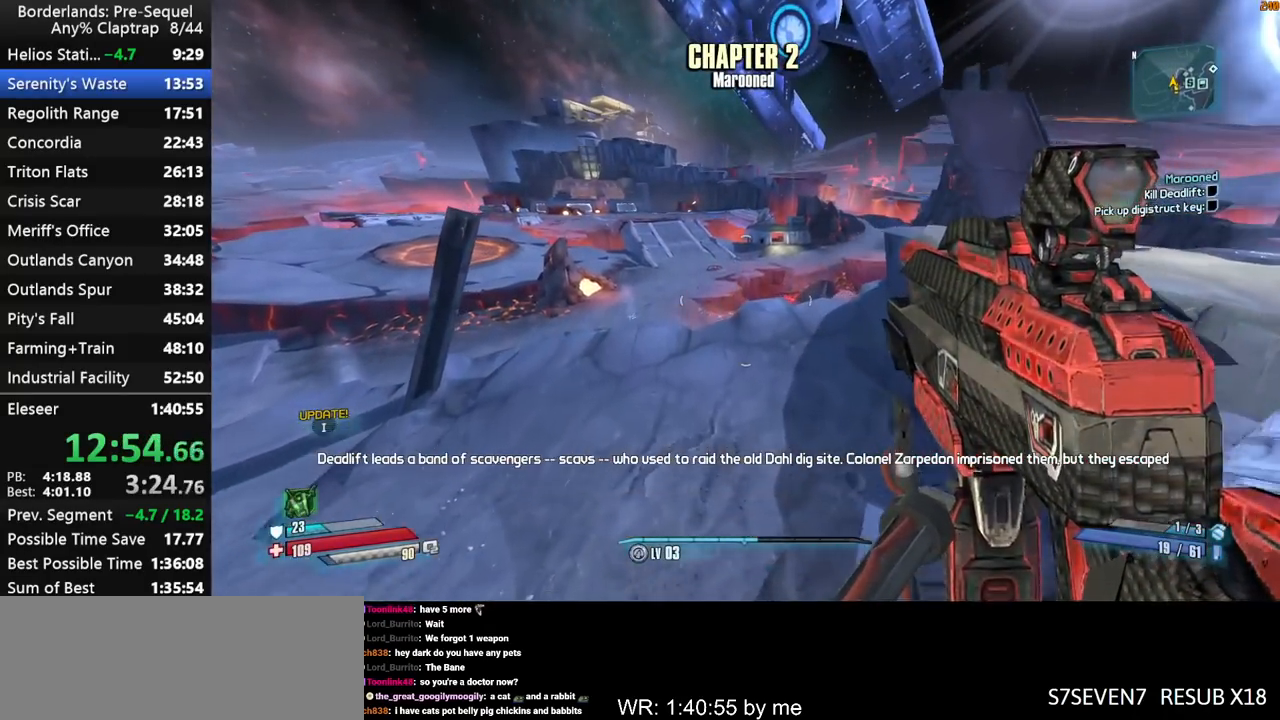
{"keys": ["w"], "mouse_move": "still", "events": []}
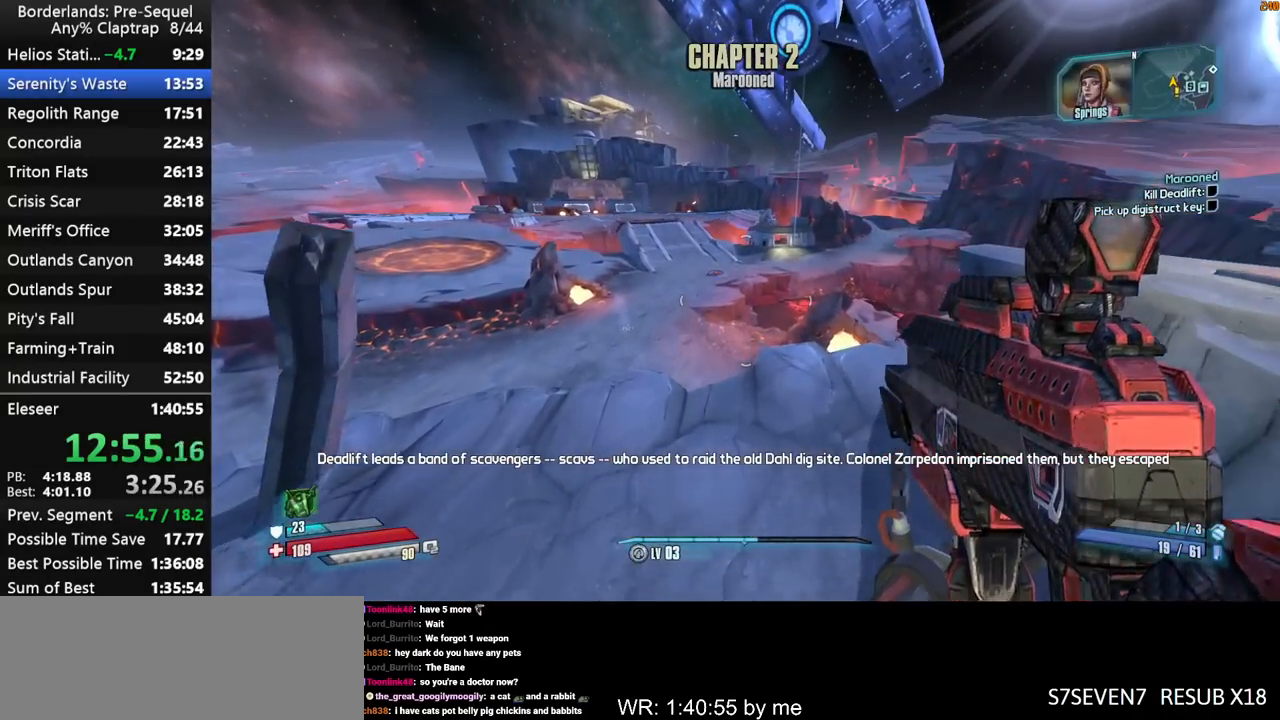
{"keys": ["w"], "mouse_move": "still", "events": []}
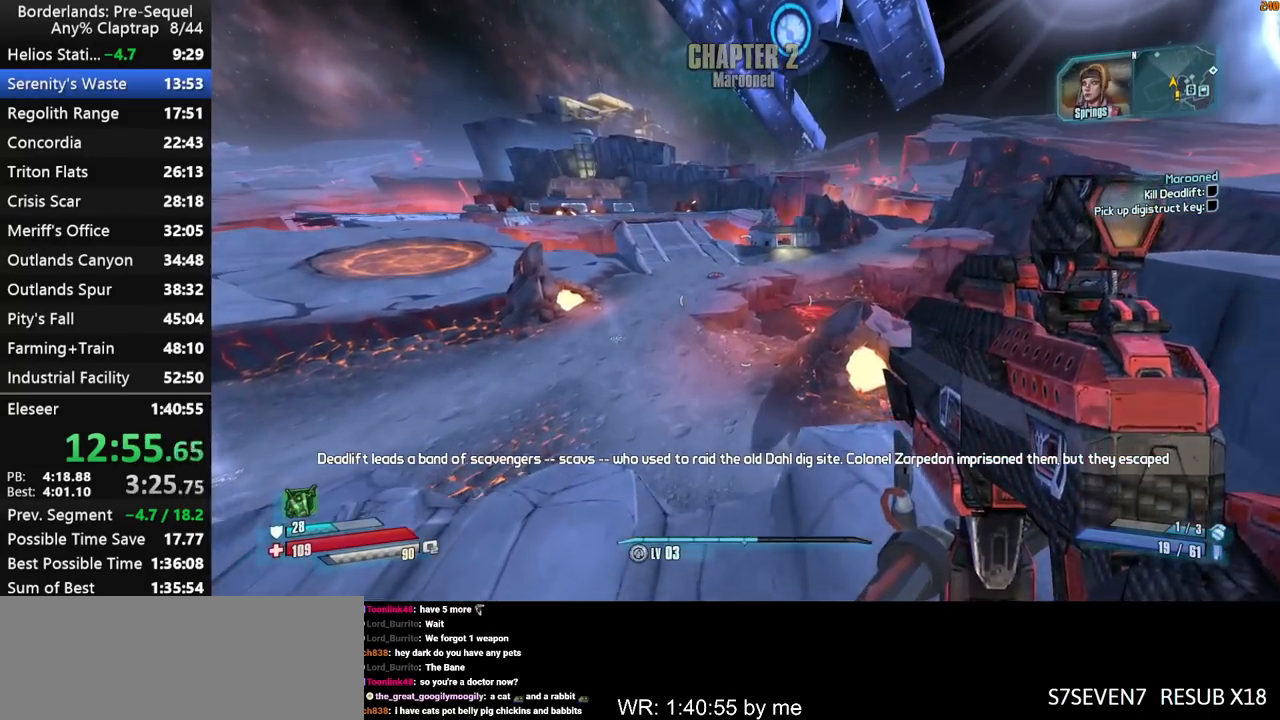
{"keys": ["d", "w"], "mouse_move": "still", "events": [[200, "d", "down"]]}
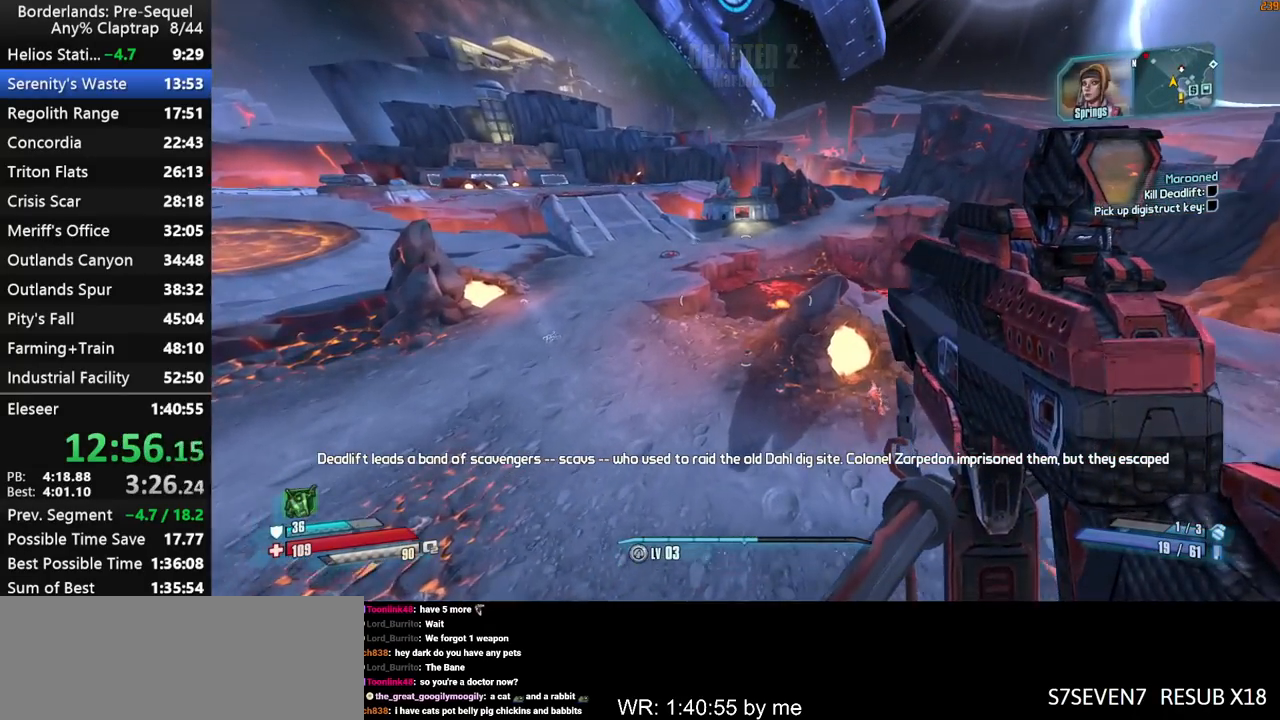
{"keys": ["shift", "w"], "mouse_move": "still", "events": [[167, "d", "up"], [167, "shift", "down"]]}
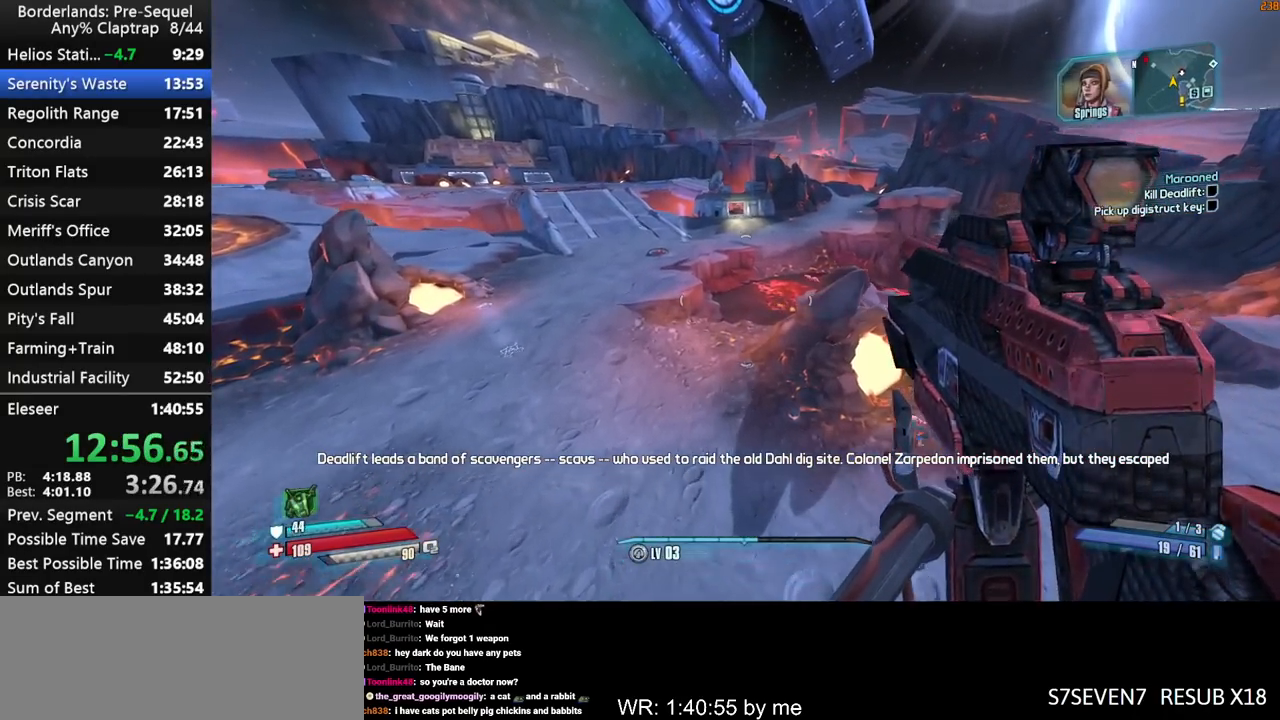
{"keys": ["d", "shift", "w"], "mouse_move": "still", "events": [[267, "d", "down"]]}
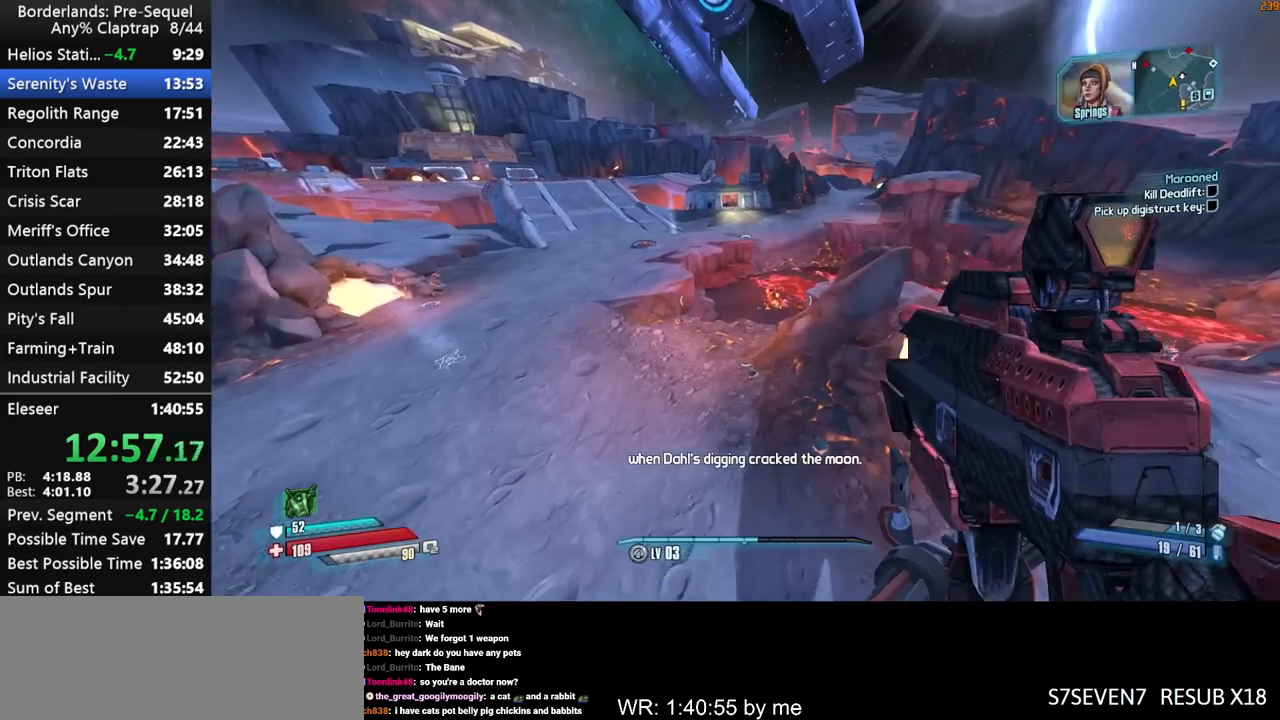
{"keys": ["shift", "w"], "mouse_move": "down", "events": [[383, "d", "up"]]}
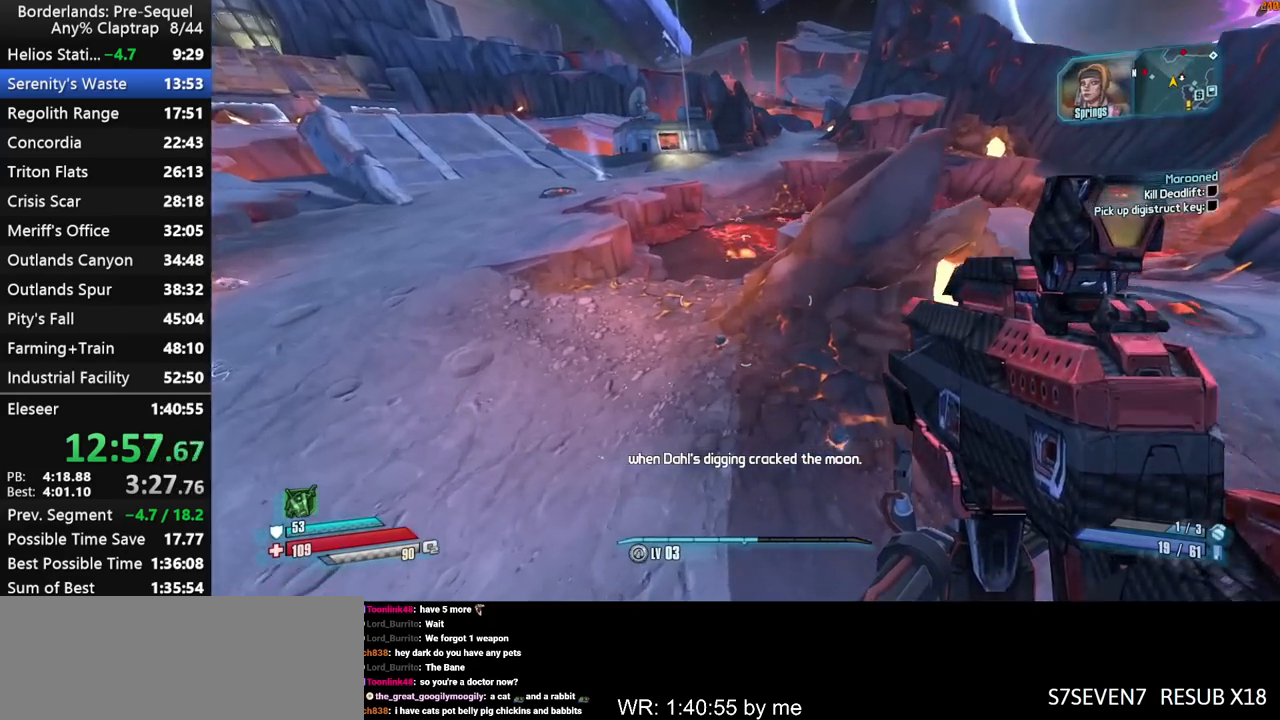
{"keys": ["d", "shift", "w"], "mouse_move": "still", "events": [[450, "d", "down"]]}
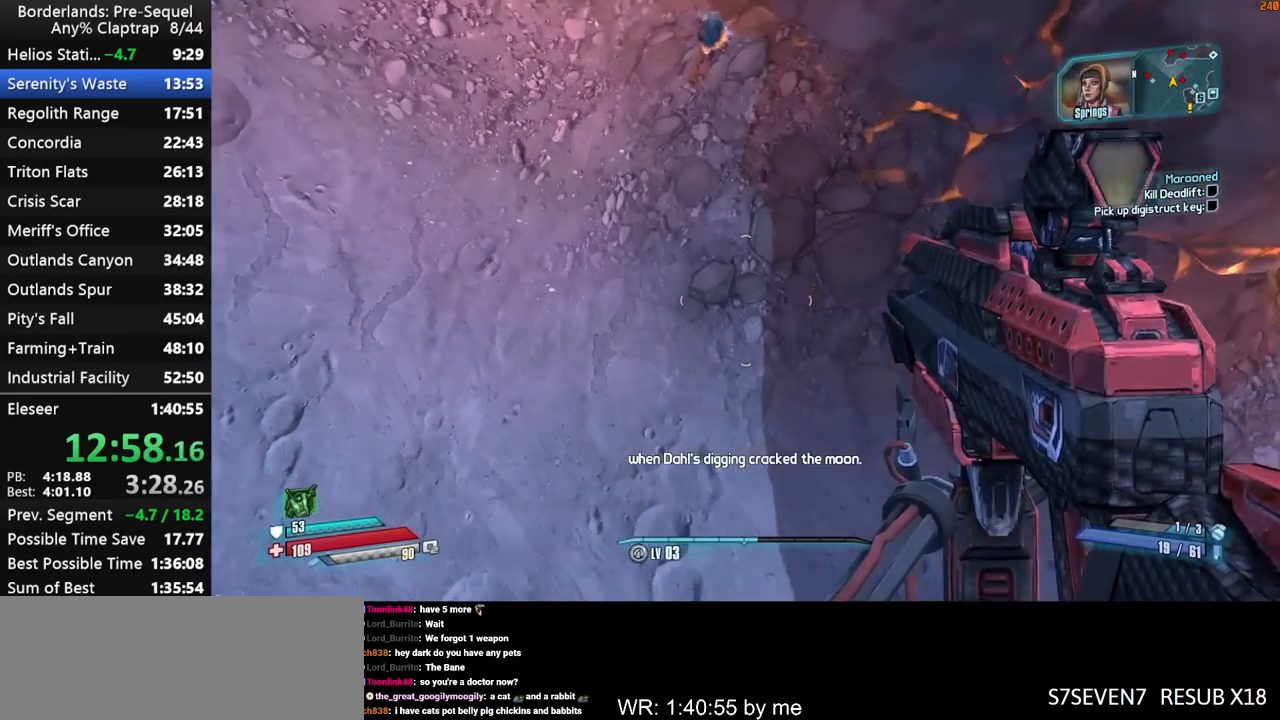
{"keys": ["shift", "w"], "mouse_move": "still", "events": [[83, "d", "up"]]}
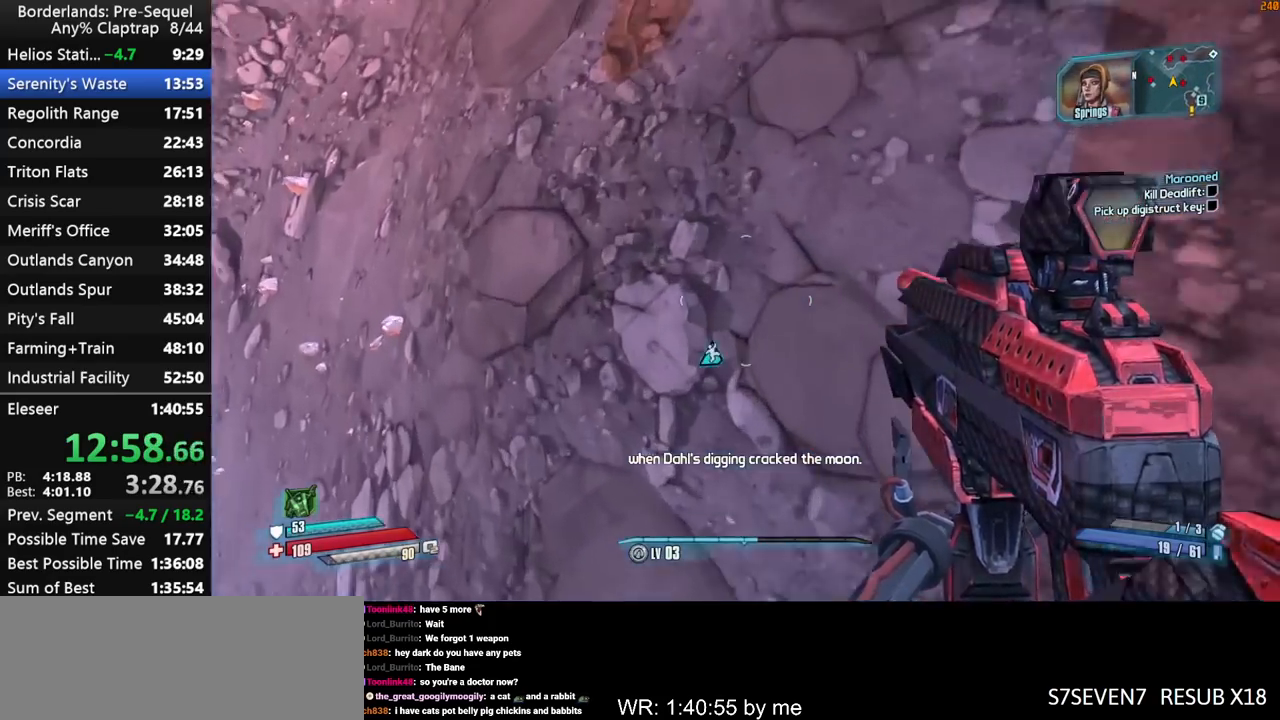
{"keys": ["shift", "w"], "mouse_move": "still", "events": []}
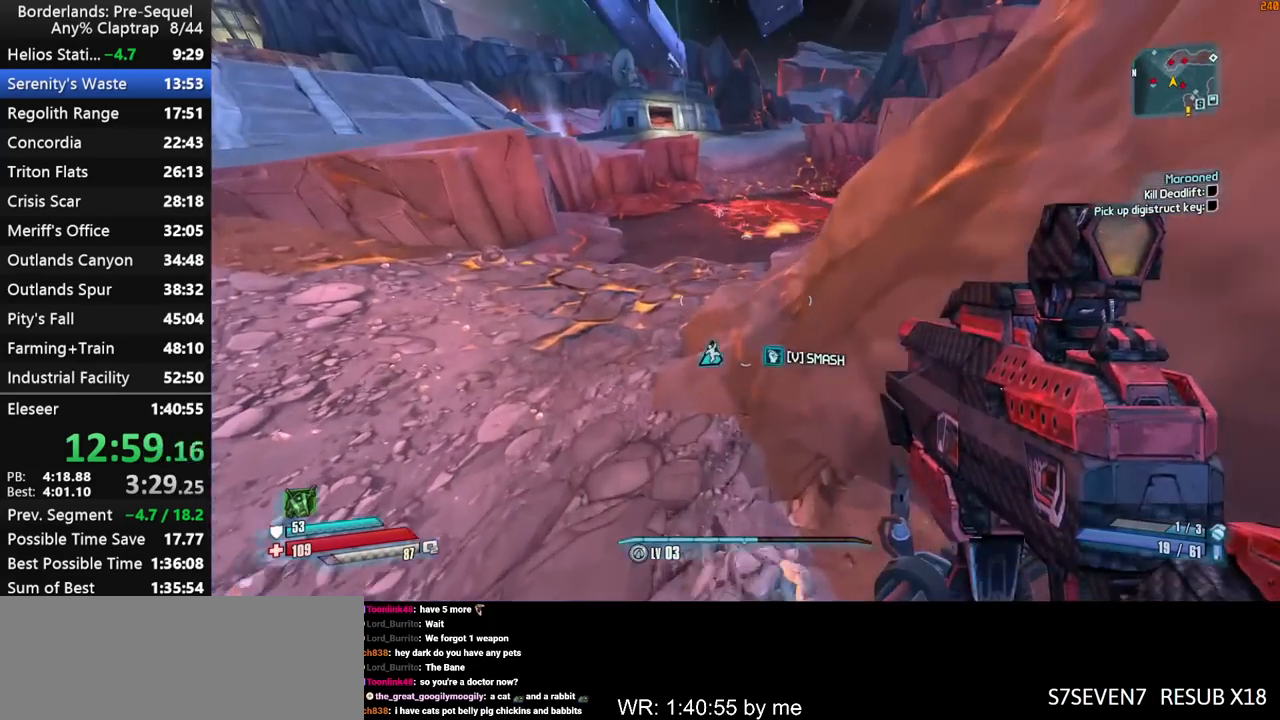
{"keys": ["a", "ctrl", "w"], "mouse_move": "left", "events": [[117, "a", "down"], [167, "shift", "up"], [400, "ctrl", "down"], [400, "shift", "down"], [500, "shift", "up"]]}
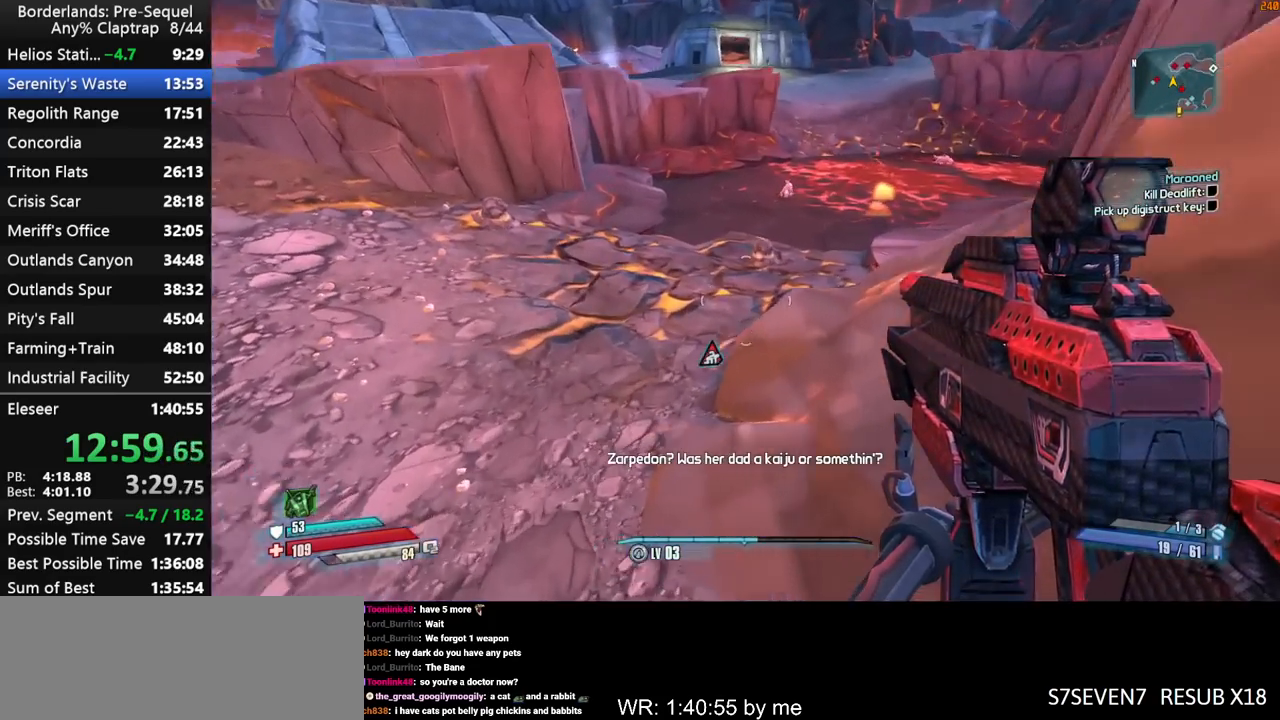
{"keys": ["a", "g", "w"], "mouse_move": "right", "events": [[50, "shift", "down"], [233, "ctrl", "up"], [317, "shift", "up"], [467, "g", "down"]]}
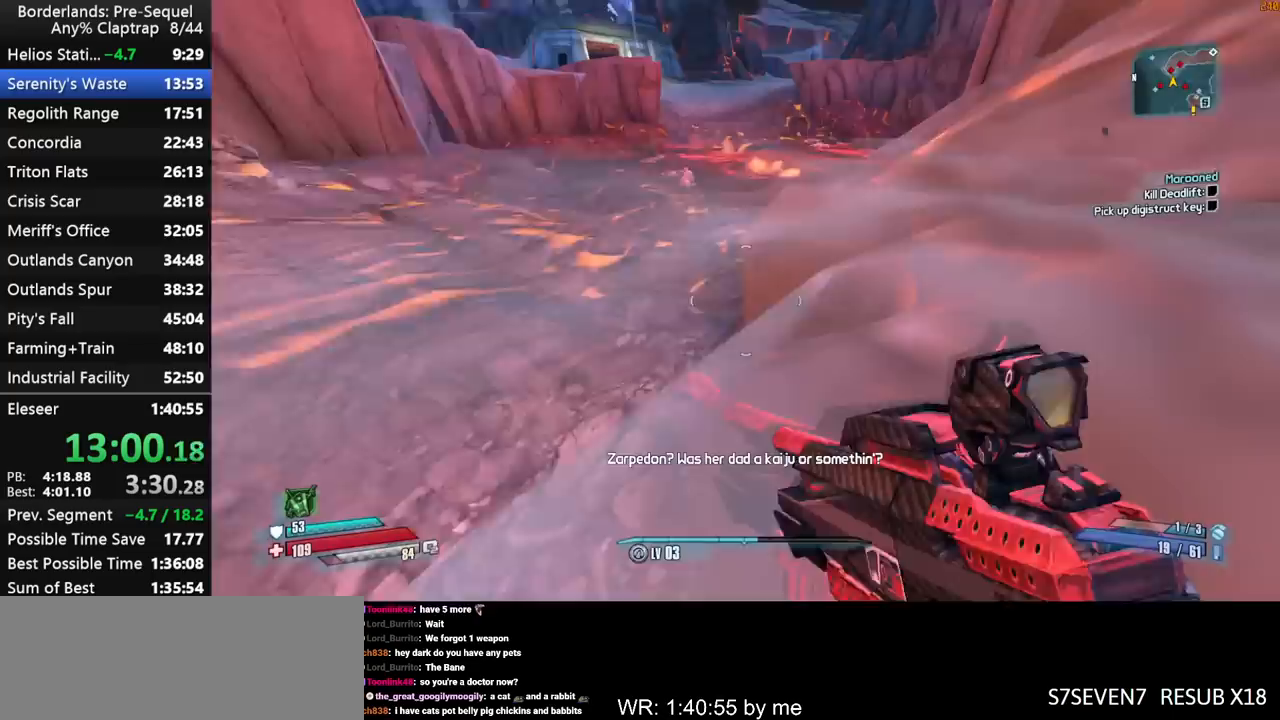
{"keys": ["w"], "mouse_move": "left", "events": [[17, "a", "up"], [50, "g", "up"]]}
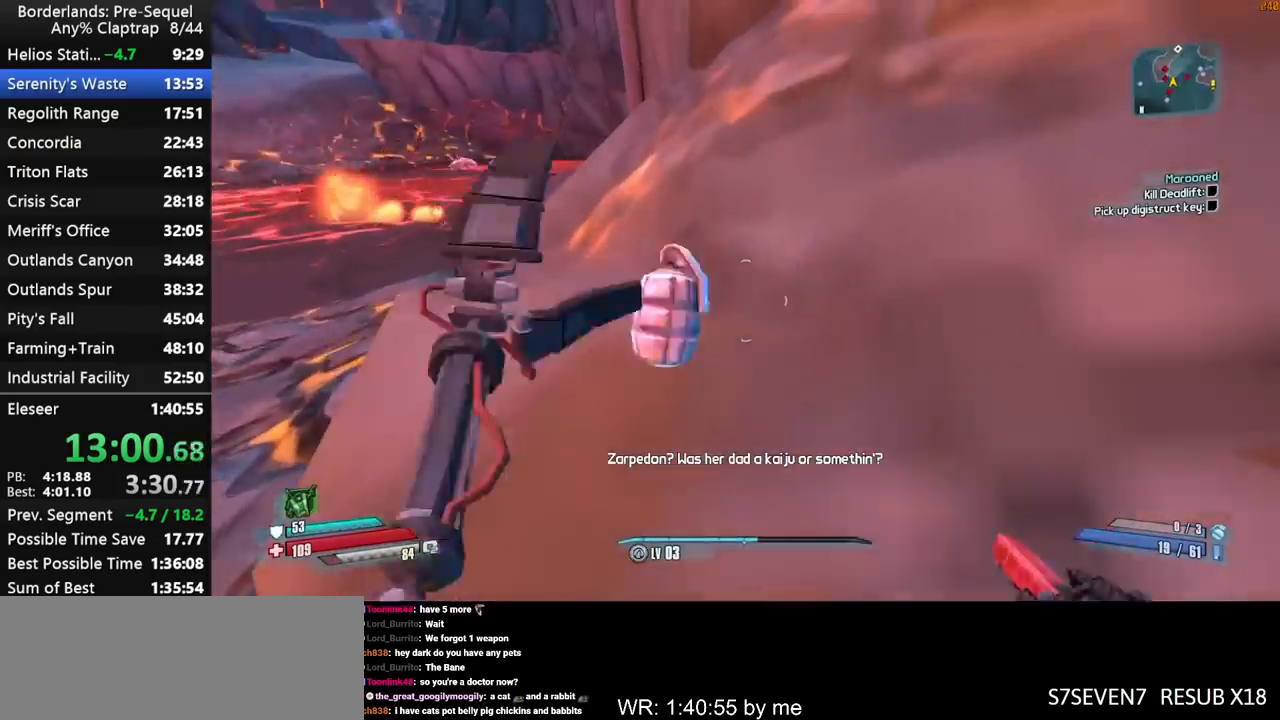
{"keys": ["w"], "mouse_move": "left", "events": [[117, "shift", "down"], [217, "shift", "up"], [267, "shift", "down"], [350, "shift", "up"], [400, "shift", "down"], [500, "shift", "up"]]}
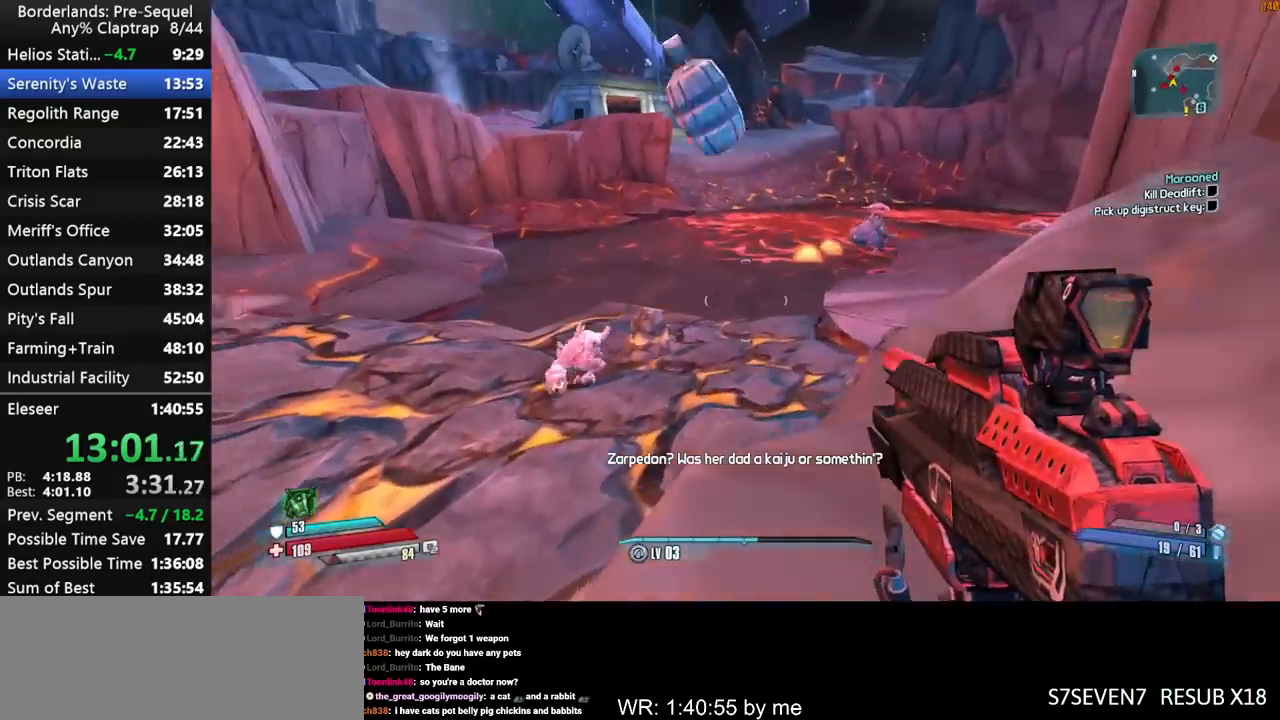
{"keys": ["w"], "mouse_move": "left", "events": [[33, "shift", "down"], [133, "shift", "up"], [183, "shift", "down"], [283, "shift", "up"], [367, "shift", "down"], [417, "shift", "up"]]}
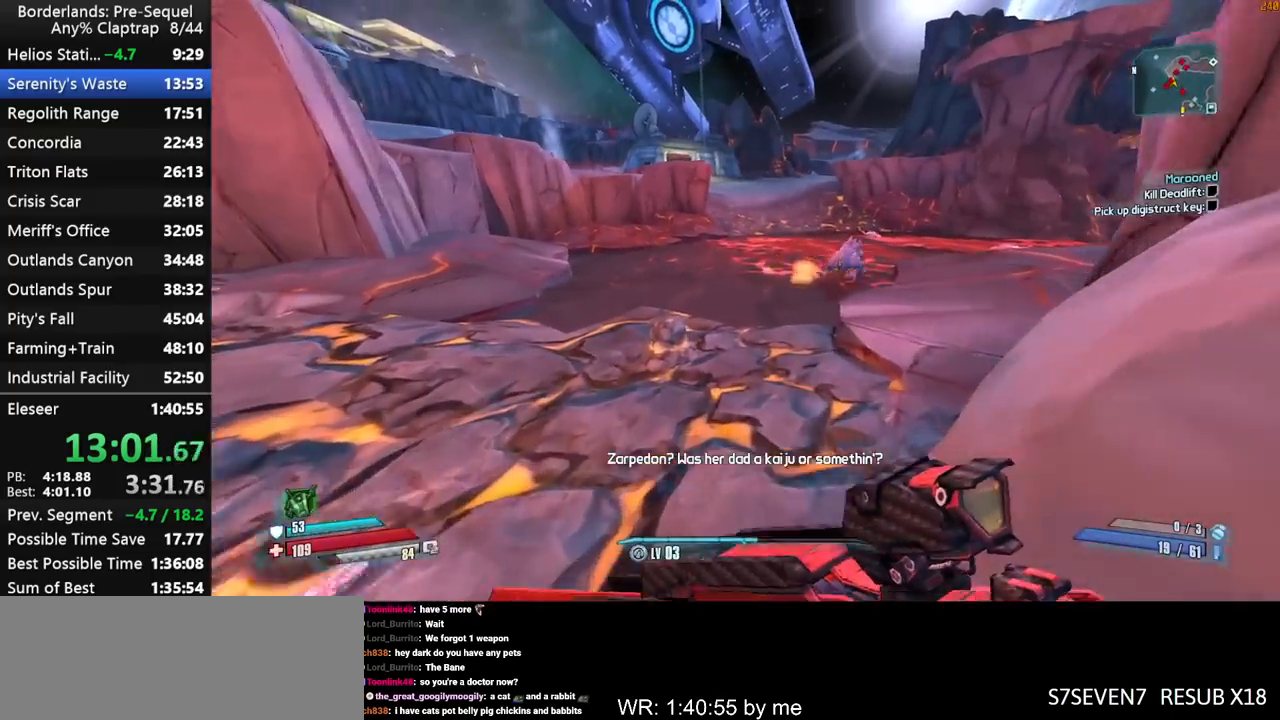
{"keys": ["shift", "w"], "mouse_move": "left", "events": [[150, "up", "down"], [200, "up", "up"], [483, "shift", "down"]]}
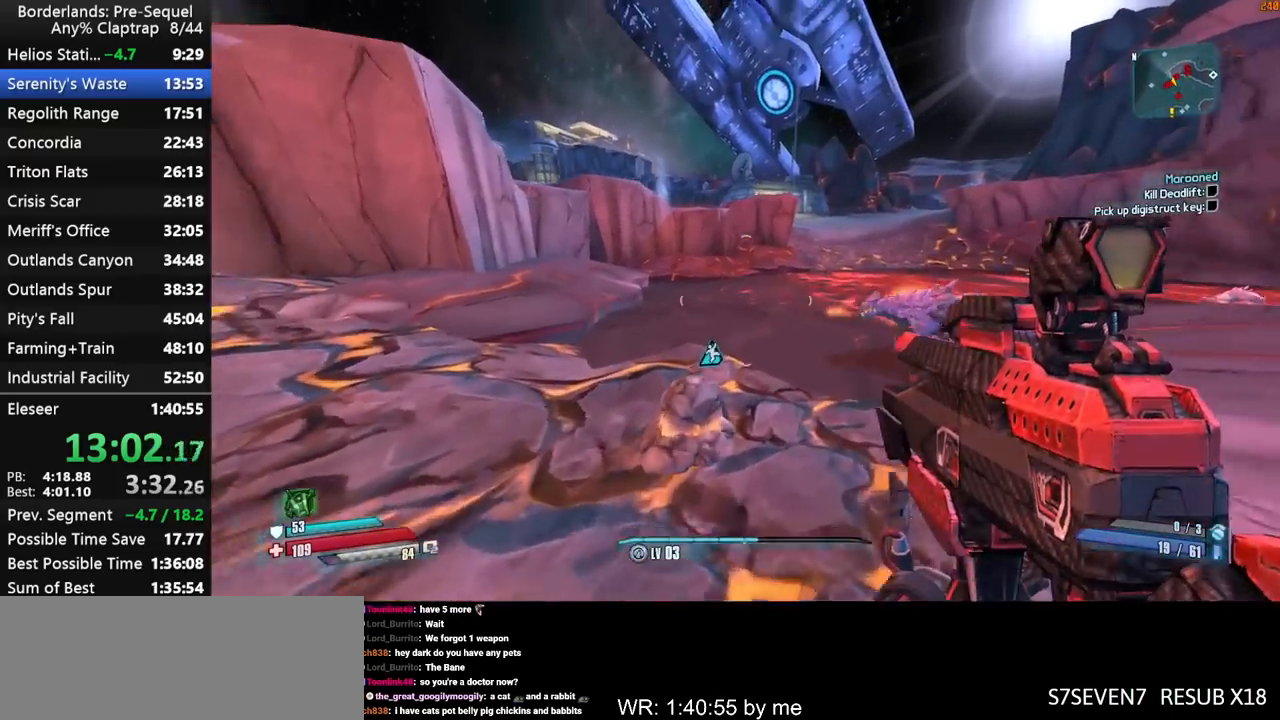
{"keys": ["a", "left", "right", "shift", "w"], "mouse_move": "right", "events": [[217, "a", "down"], [300, "right", "down"], [450, "left", "down"]]}
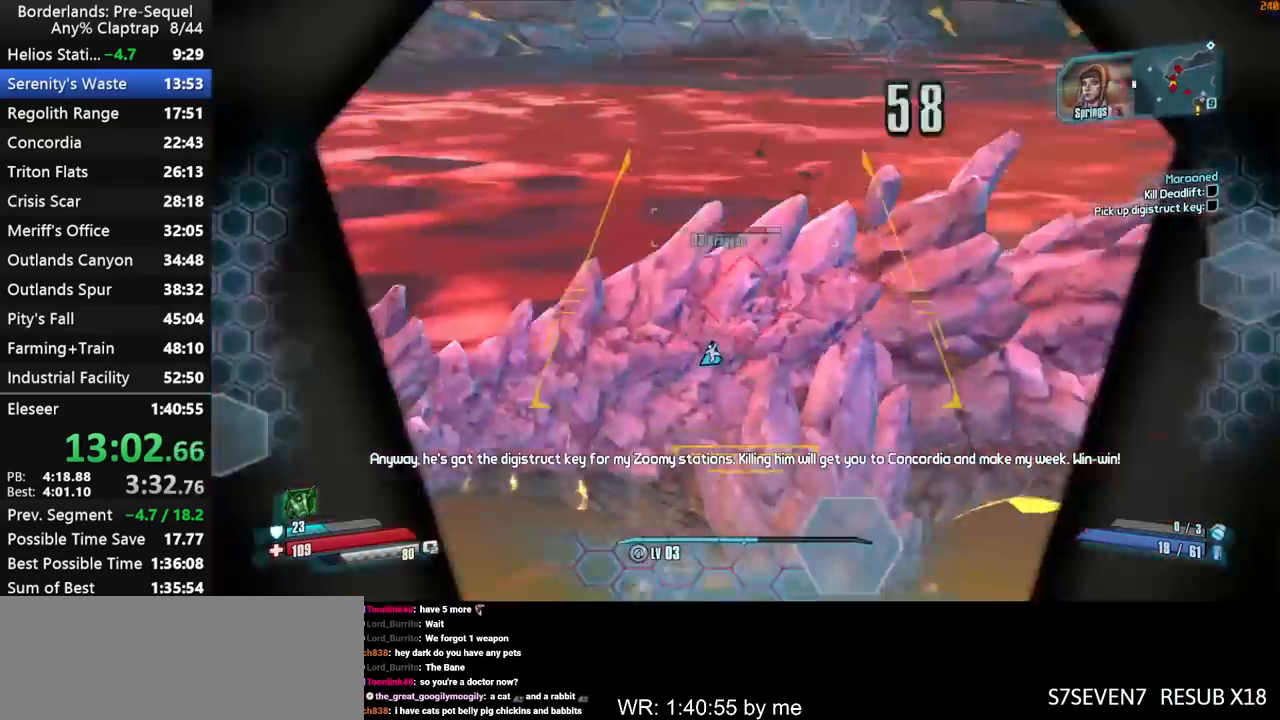
{"keys": ["a", "left", "w"], "mouse_move": "right", "events": [[33, "right", "up"], [83, "a", "up"], [367, "shift", "up"], [467, "a", "down"]]}
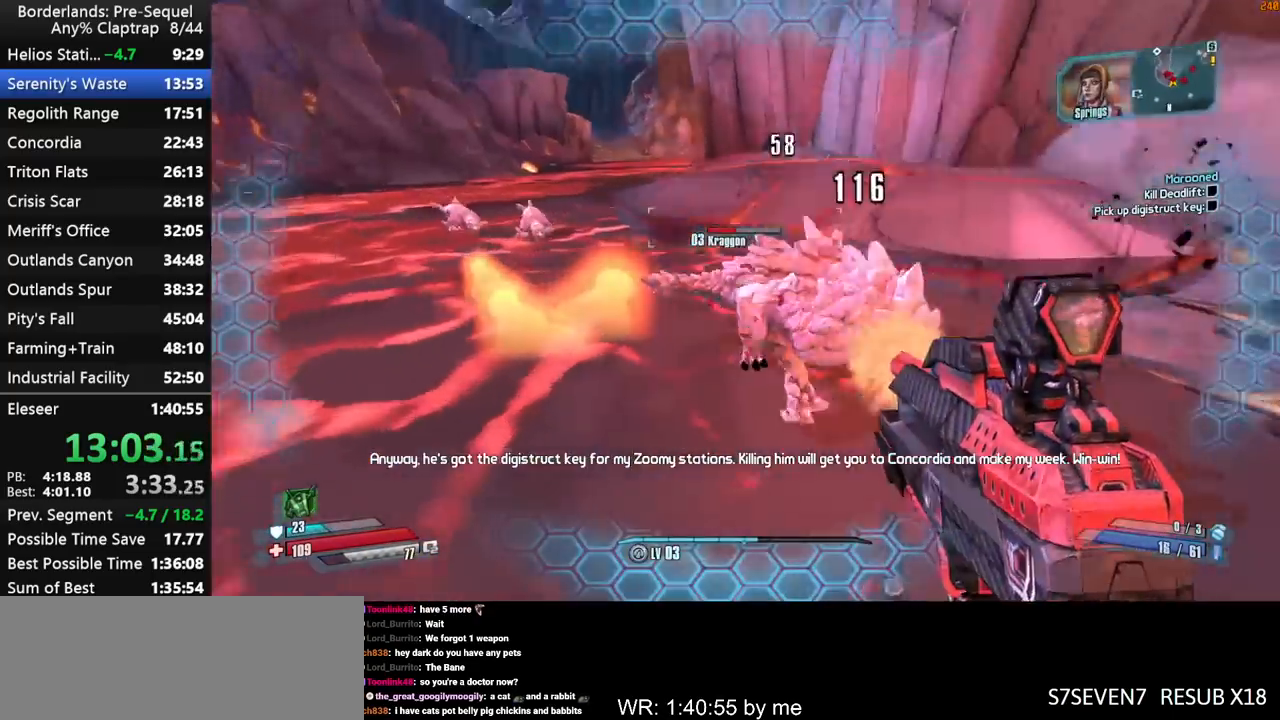
{"keys": ["left", "w"], "mouse_move": "left", "events": [[150, "a", "up"], [383, "a", "down"], [483, "a", "up"]]}
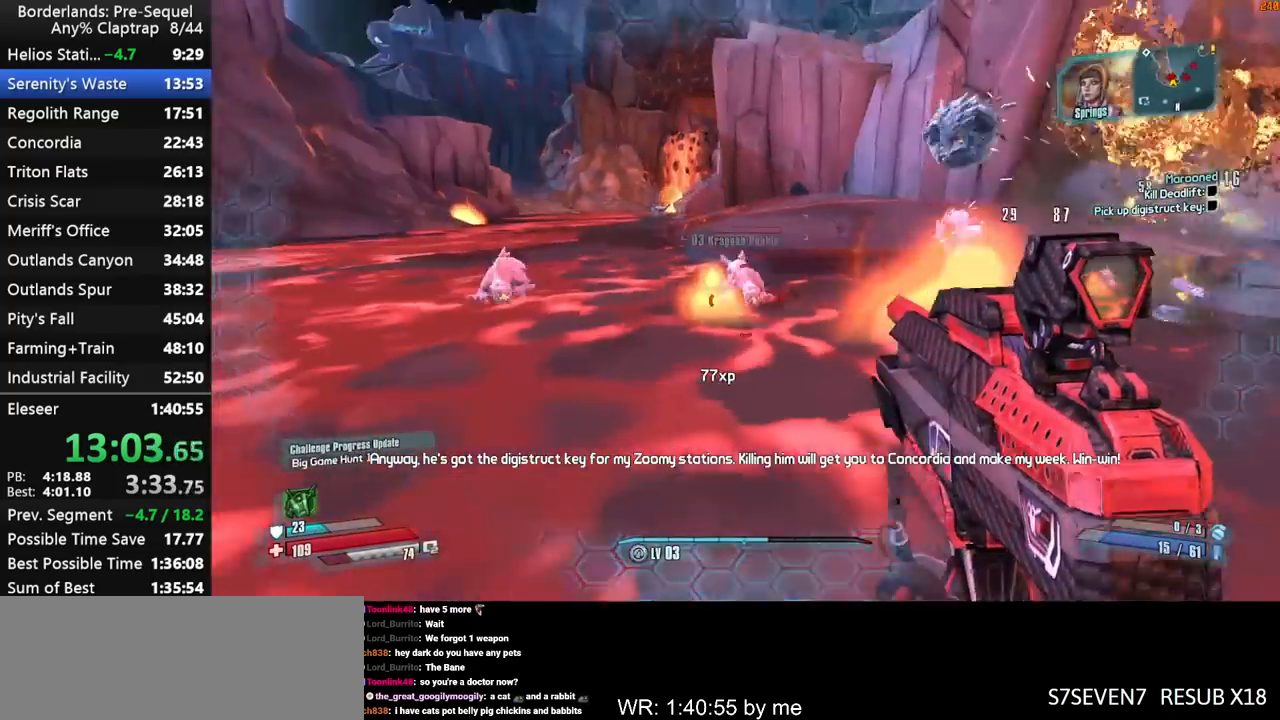
{"keys": ["a", "left", "right"], "mouse_move": "down", "events": [[17, "a", "down"], [117, "right", "down"], [317, "left", "up"], [317, "right", "up"], [317, "w", "up"], [400, "left", "down"], [400, "right", "down"]]}
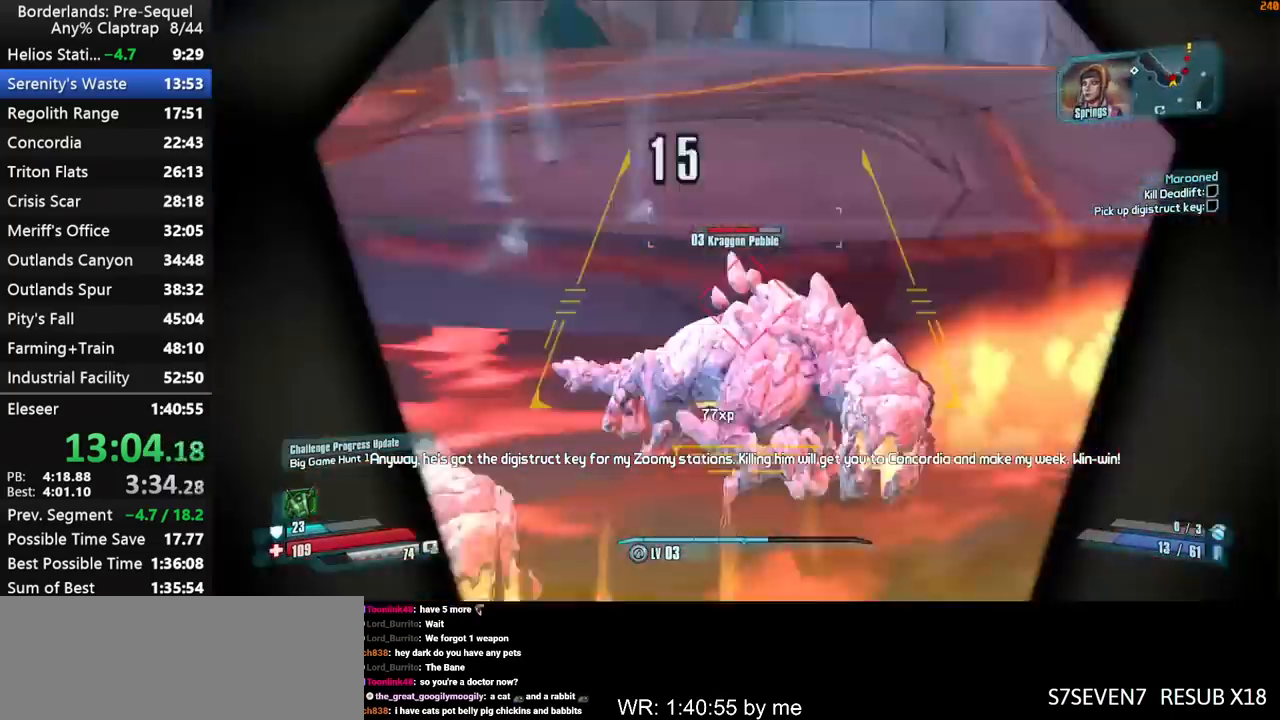
{"keys": ["d", "left", "right", "s", "shift"], "mouse_move": "right", "events": [[50, "left", "up"], [50, "right", "up"], [83, "s", "down"], [133, "a", "up"], [133, "right", "down"], [183, "d", "down"], [183, "left", "down"], [183, "shift", "down"], [267, "right", "up"], [267, "shift", "up"], [317, "left", "up"], [367, "right", "down"], [417, "left", "down"], [417, "shift", "down"]]}
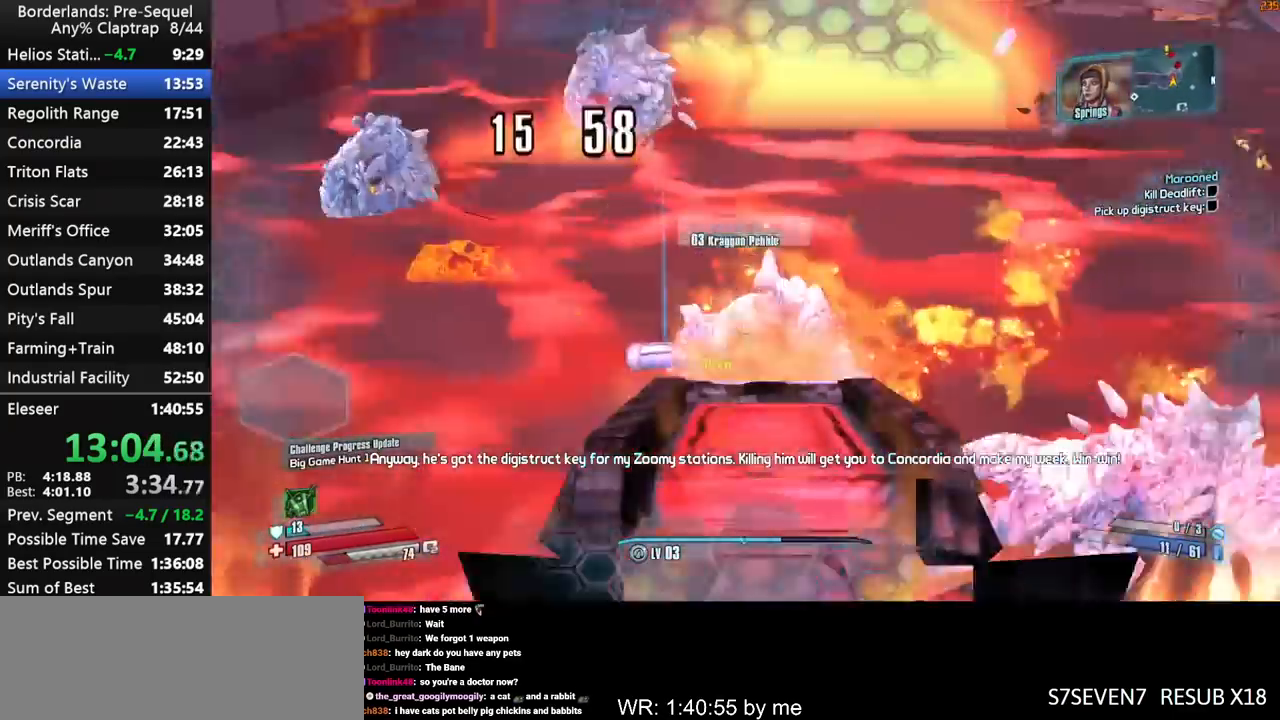
{"keys": ["d", "left", "right", "s", "shift"], "mouse_move": "right", "events": [[17, "left", "up"], [17, "right", "up"], [17, "shift", "up"], [150, "right", "down"], [150, "shift", "down"], [200, "left", "down"], [283, "left", "up"], [283, "right", "up"], [283, "shift", "up"], [383, "right", "down"], [433, "left", "down"], [483, "shift", "down"]]}
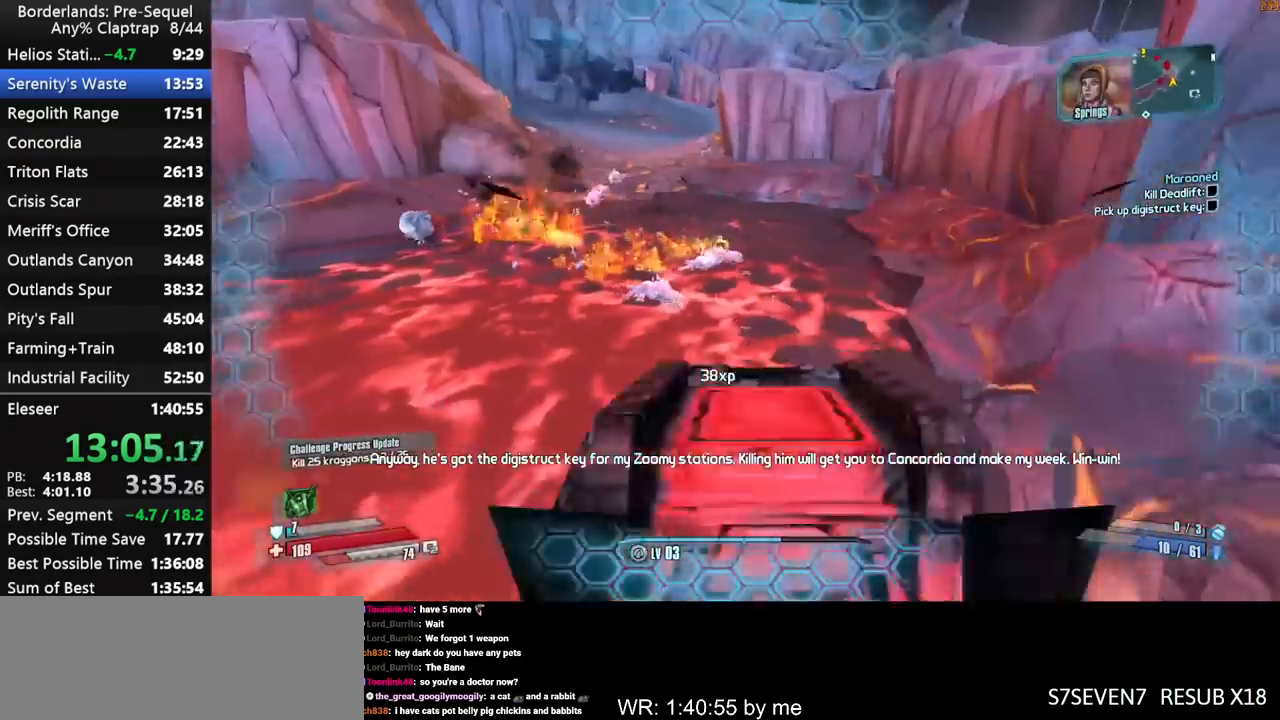
{"keys": ["left", "right", "s", "shift"], "mouse_move": "left", "events": [[33, "d", "up"], [67, "left", "up"], [67, "right", "up"], [67, "shift", "up"], [217, "right", "down"], [267, "d", "down"], [267, "left", "down"], [317, "d", "up"], [350, "left", "up"], [350, "right", "up"], [450, "right", "down"], [500, "left", "down"], [500, "shift", "down"]]}